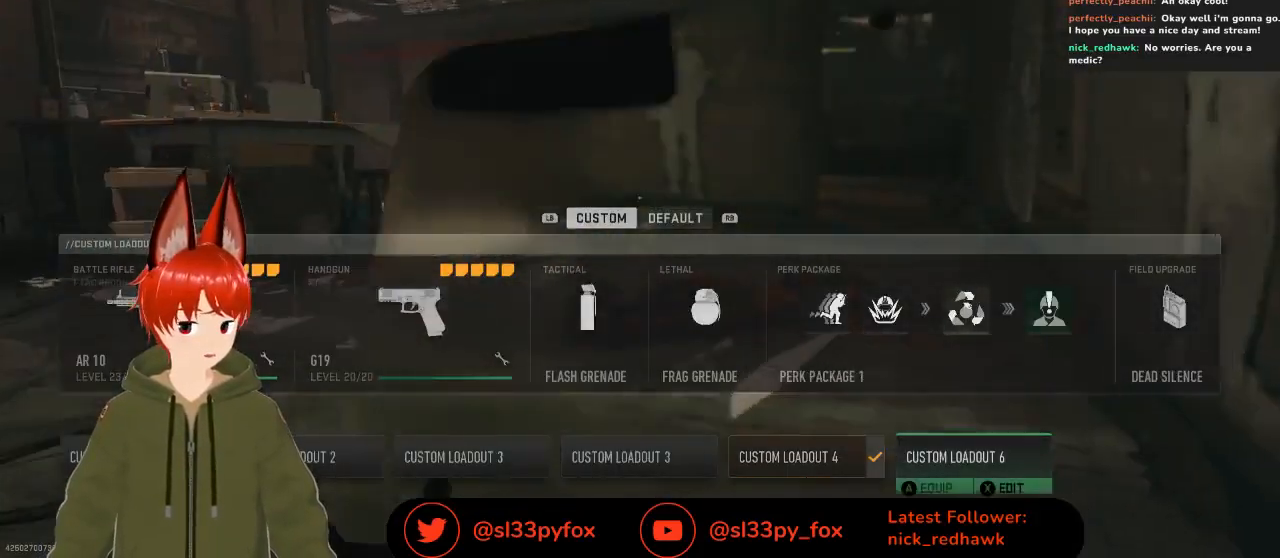
Gameplay with a controller (Xbox layout); each line is a JSON object with the inputs held at the frame after it. "events" lists button and stick changes between this image and that frame as [ms after this image, input, new state], when the widget could be followed in between.
{"buttons": [], "left_stick": "center", "right_stick": "center", "events": [[133, "DPAD_LEFT", "down"], [200, "DPAD_LEFT", "up"]]}
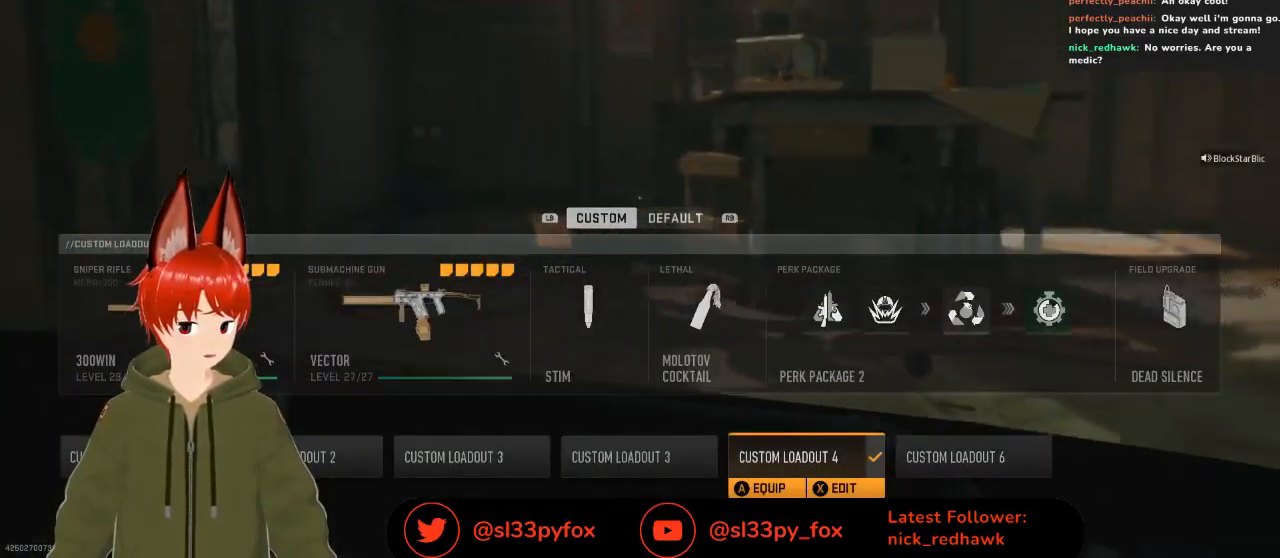
{"buttons": [], "left_stick": "center", "right_stick": "center", "events": [[233, "DPAD_RIGHT", "down"], [333, "DPAD_RIGHT", "up"]]}
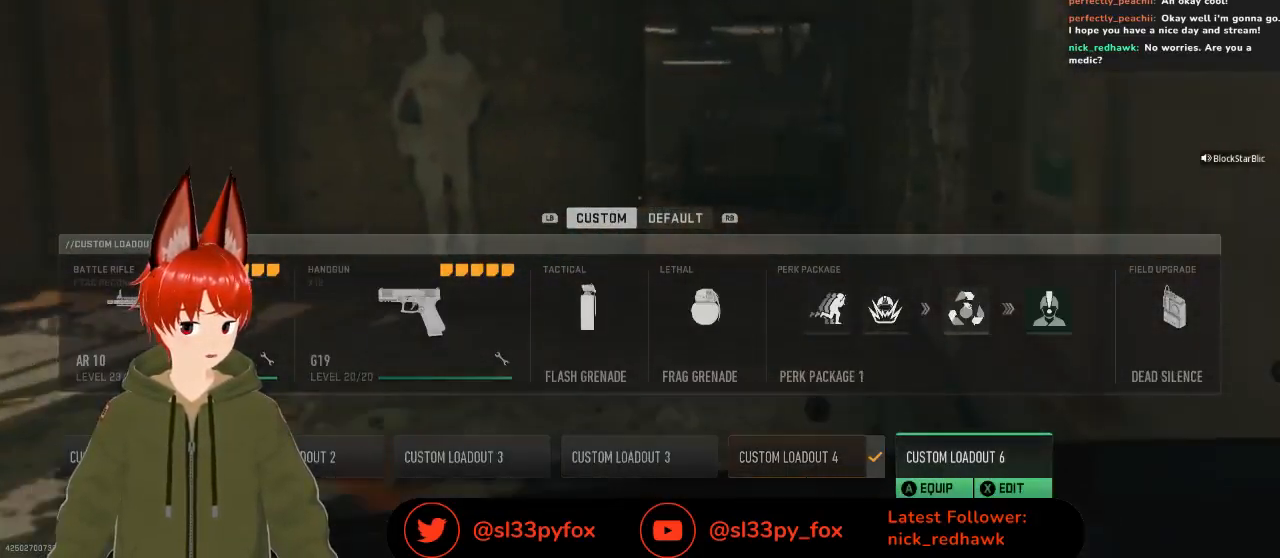
{"buttons": [], "left_stick": "center", "right_stick": "center", "events": [[200, "DPAD_LEFT", "down"], [333, "DPAD_LEFT", "up"]]}
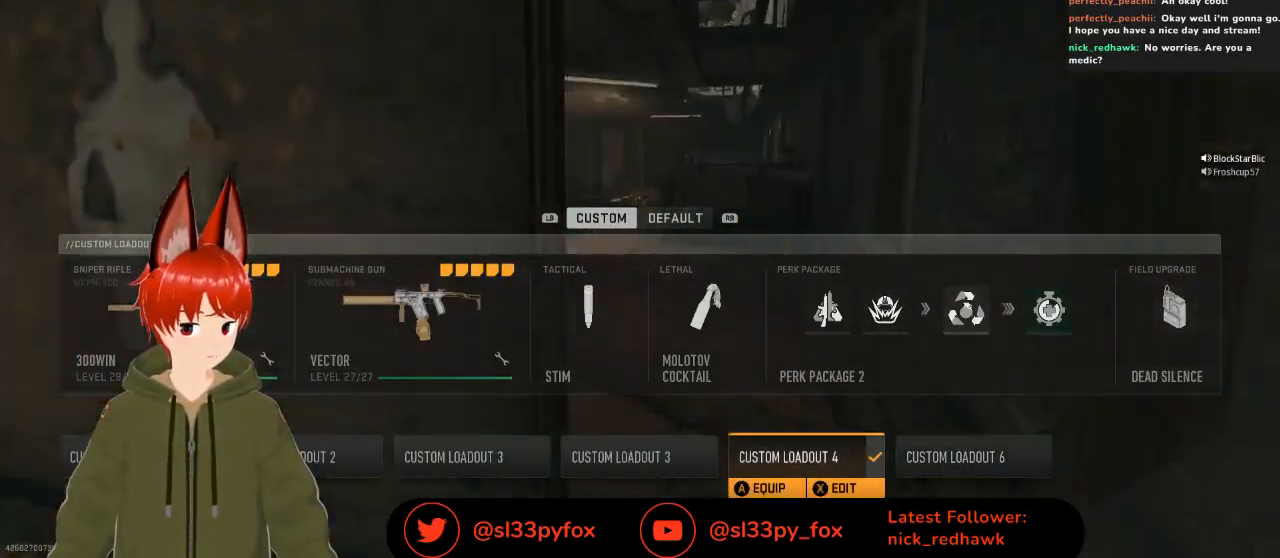
{"buttons": [], "left_stick": "center", "right_stick": "center", "events": [[367, "DPAD_LEFT", "down"], [467, "DPAD_LEFT", "up"]]}
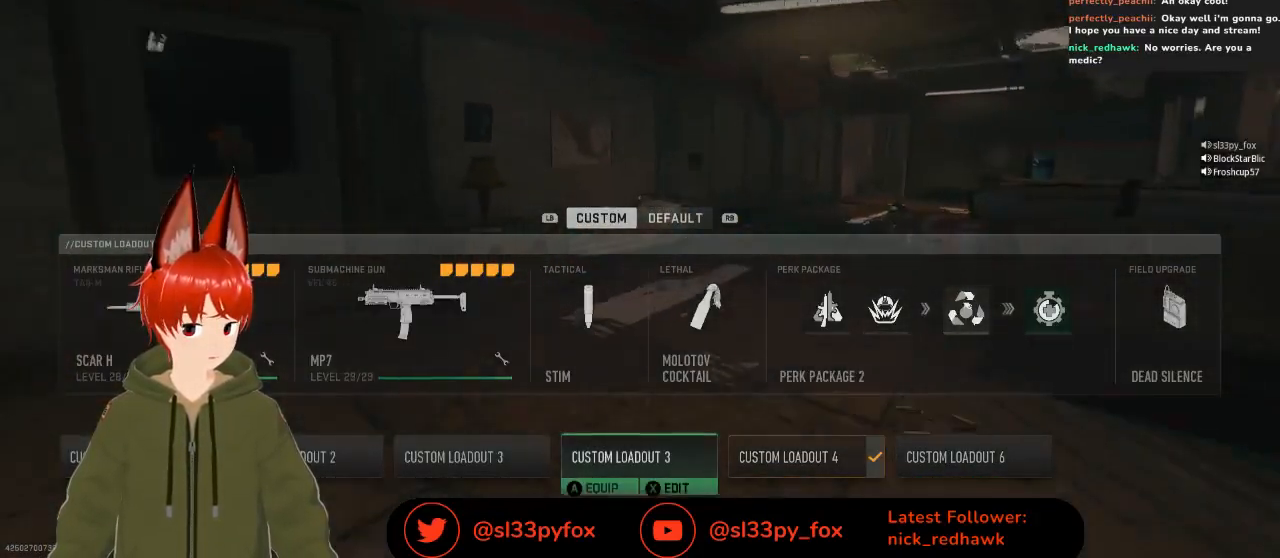
{"buttons": ["DPAD_RIGHT"], "left_stick": "center", "right_stick": "center", "events": [[400, "DPAD_RIGHT", "down"]]}
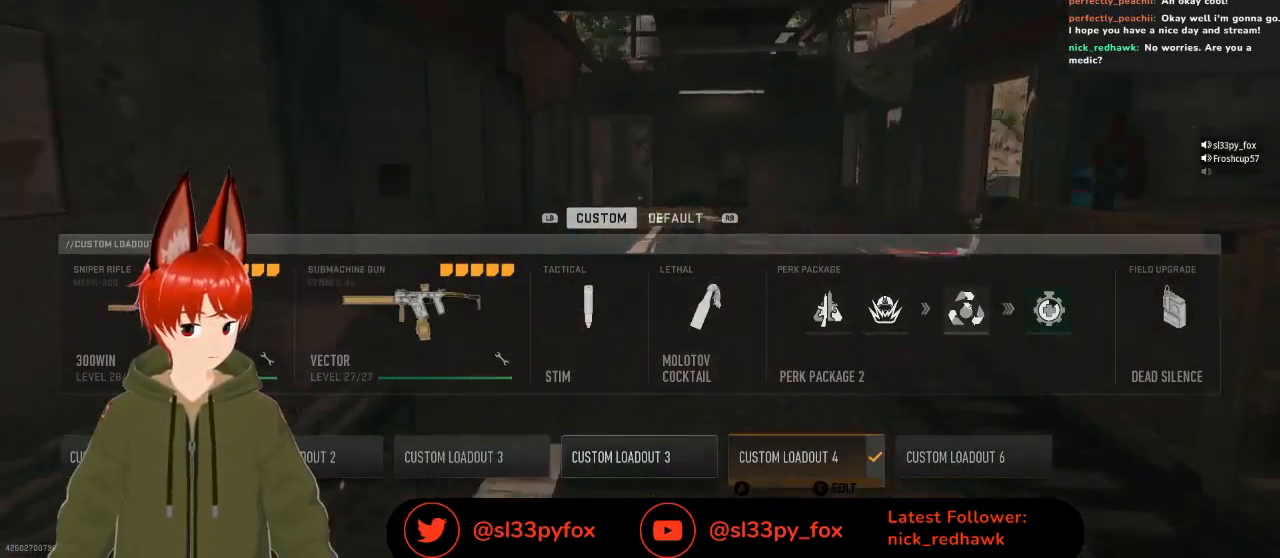
{"buttons": ["DPAD_RIGHT"], "left_stick": "center", "right_stick": "center", "events": [[33, "DPAD_RIGHT", "up"], [400, "DPAD_RIGHT", "down"]]}
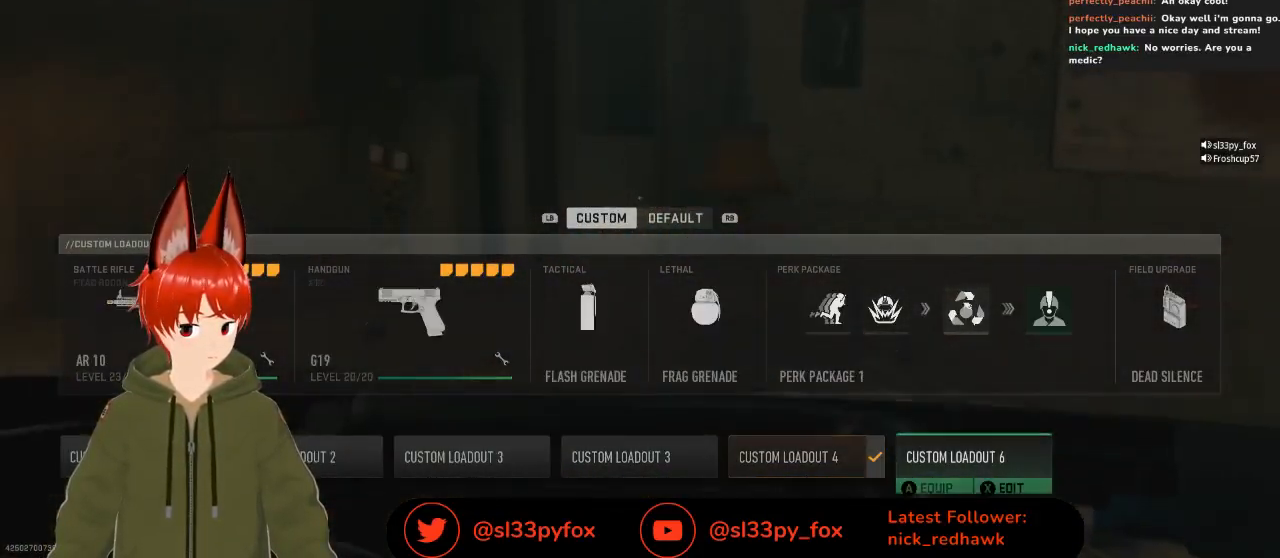
{"buttons": ["DPAD_LEFT"], "left_stick": "center", "right_stick": "center", "events": [[33, "DPAD_RIGHT", "up"], [267, "DPAD_LEFT", "down"], [367, "DPAD_LEFT", "up"], [433, "DPAD_LEFT", "down"]]}
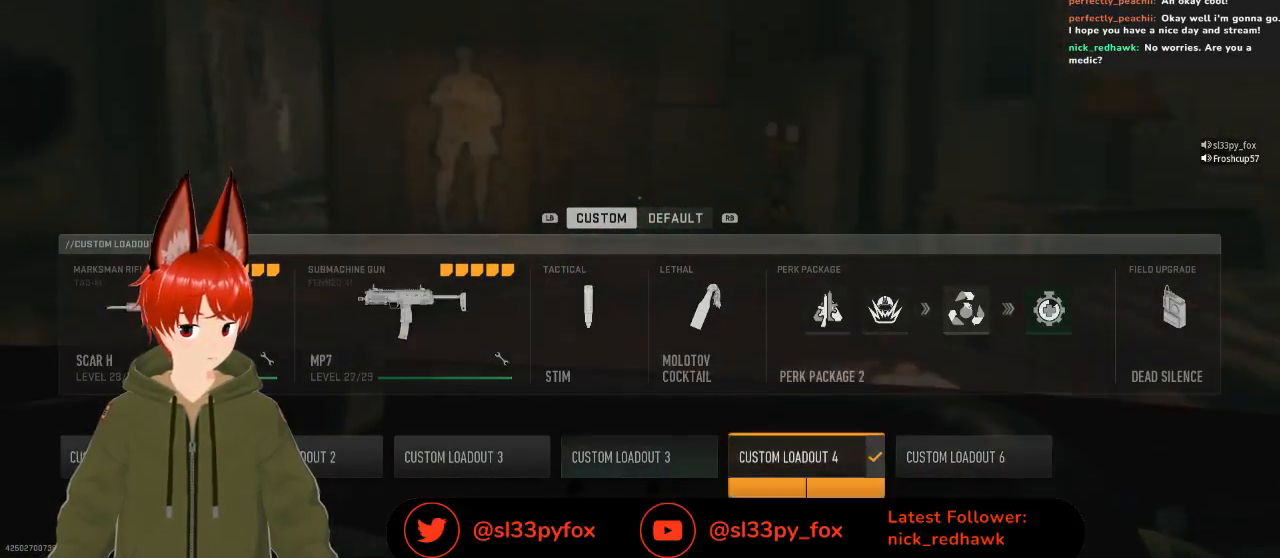
{"buttons": [], "left_stick": "center", "right_stick": "center", "events": [[67, "DPAD_LEFT", "up"], [400, "DPAD_RIGHT", "down"], [500, "DPAD_RIGHT", "up"]]}
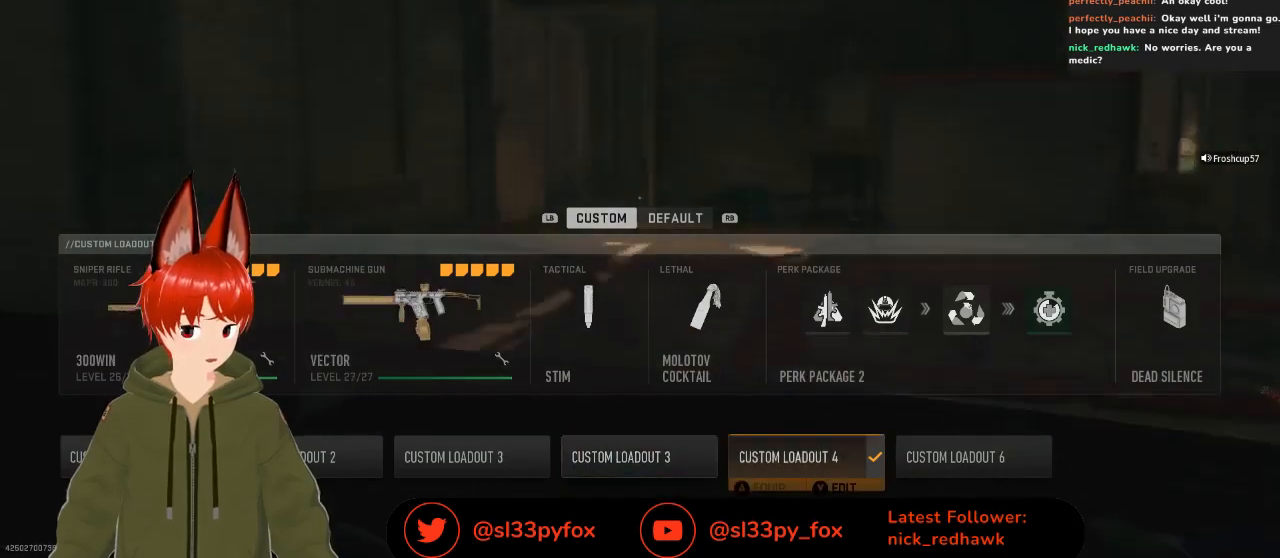
{"buttons": [], "left_stick": "center", "right_stick": "center", "events": [[233, "A", "down"], [367, "A", "up"]]}
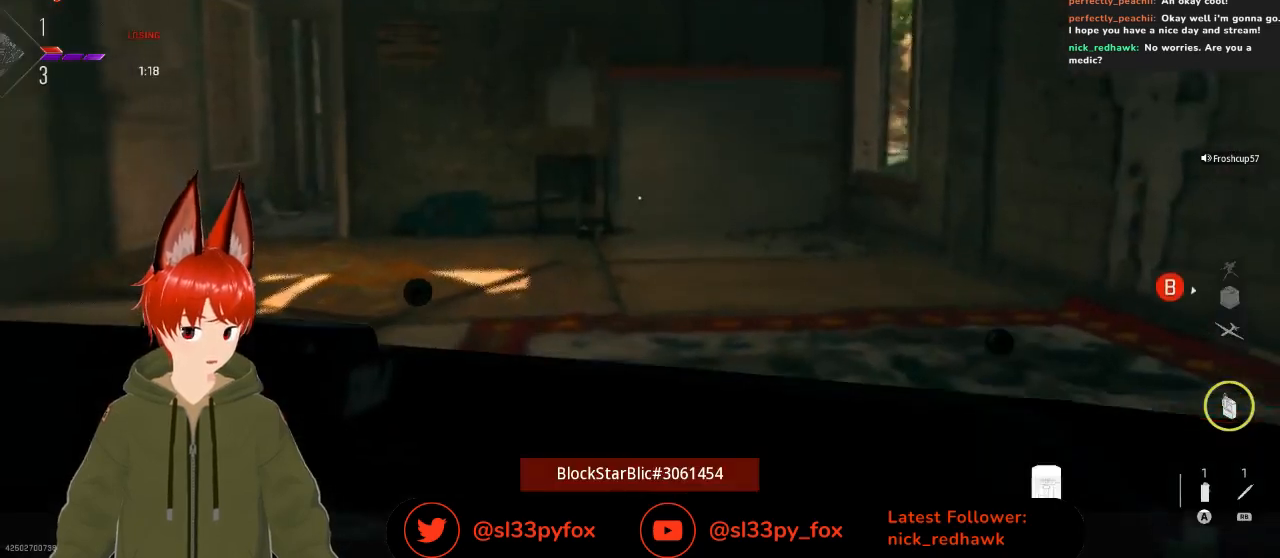
{"buttons": [], "left_stick": "center", "right_stick": "center", "events": [[300, "B", "down"], [367, "B", "up"]]}
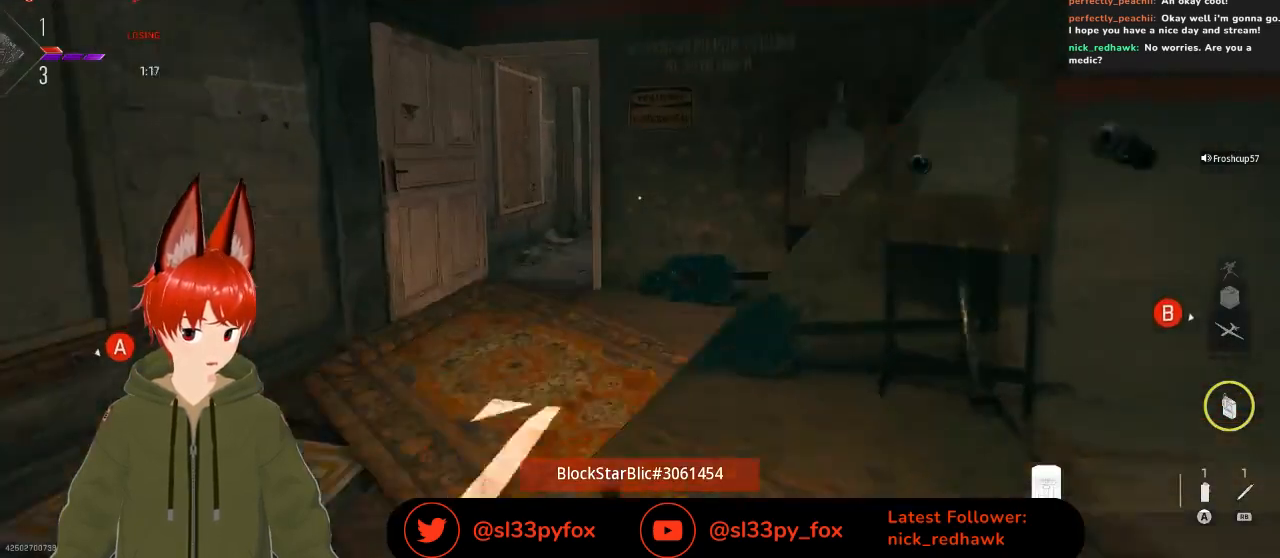
{"buttons": [], "left_stick": "center", "right_stick": "center", "events": [[333, "START", "down"], [400, "START", "up"]]}
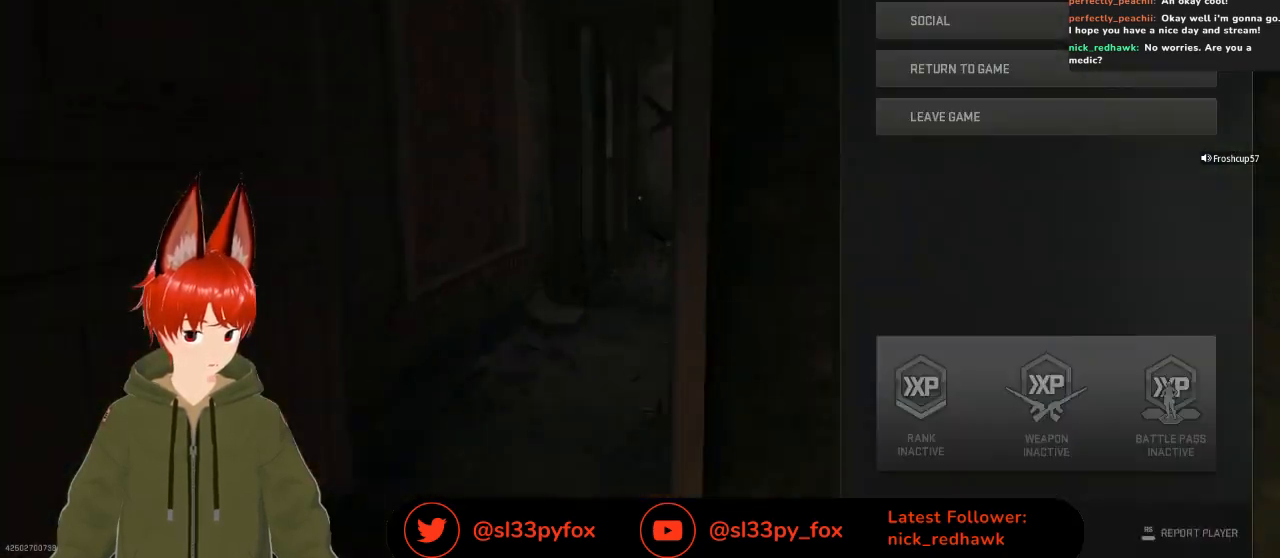
{"buttons": [], "left_stick": "center", "right_stick": "center", "events": [[133, "A", "down"], [200, "A", "up"]]}
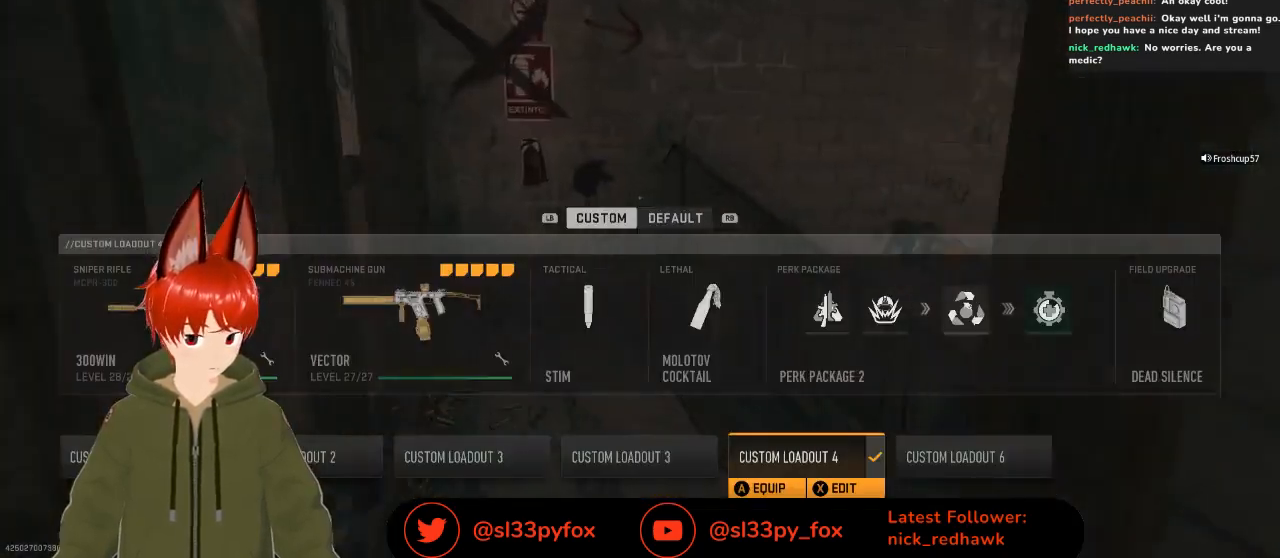
{"buttons": [], "left_stick": "center", "right_stick": "center", "events": [[233, "X", "down"], [300, "X", "up"]]}
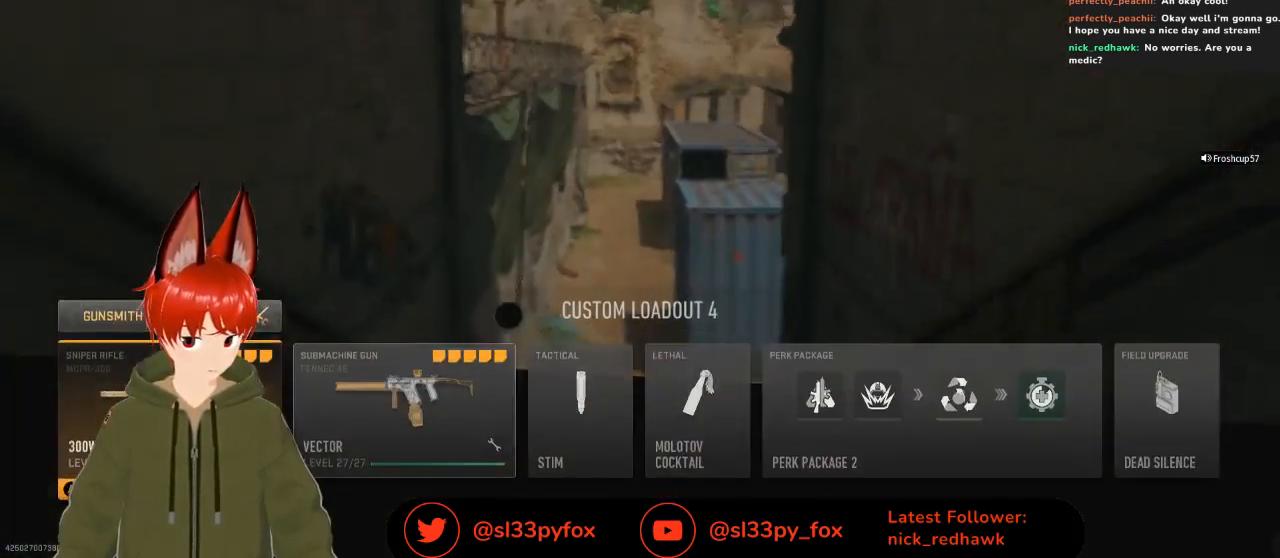
{"buttons": [], "left_stick": "center", "right_stick": "center", "events": [[133, "DPAD_LEFT", "down"], [233, "DPAD_LEFT", "up"], [333, "B", "down"], [467, "B", "up"]]}
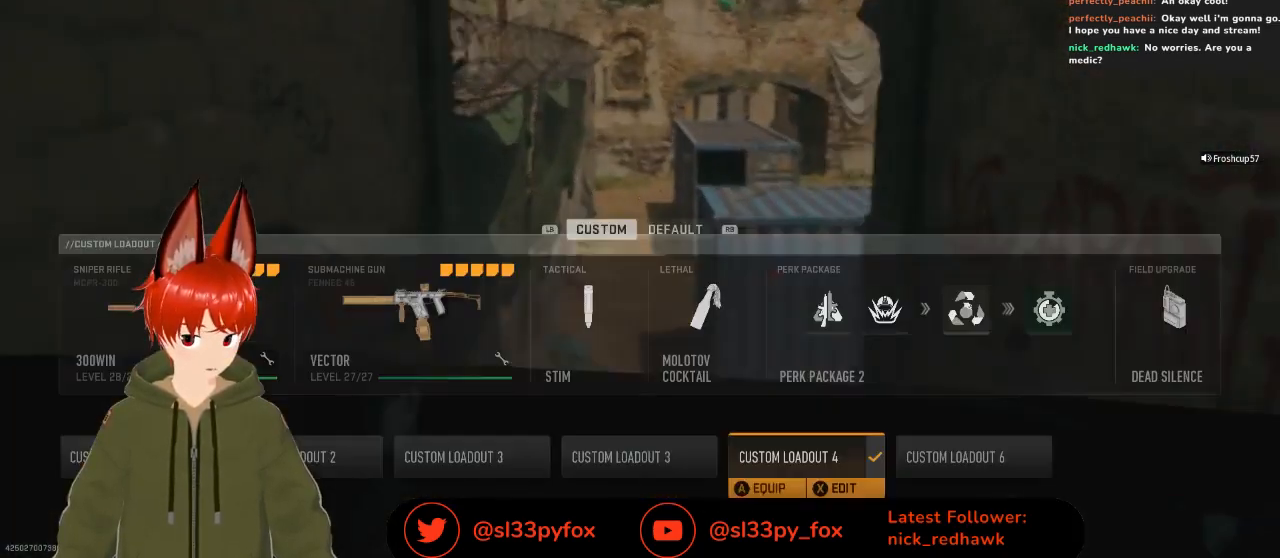
{"buttons": [], "left_stick": "center", "right_stick": "center", "events": [[167, "DPAD_LEFT", "down"], [267, "DPAD_LEFT", "up"], [333, "DPAD_LEFT", "down"], [433, "DPAD_LEFT", "up"]]}
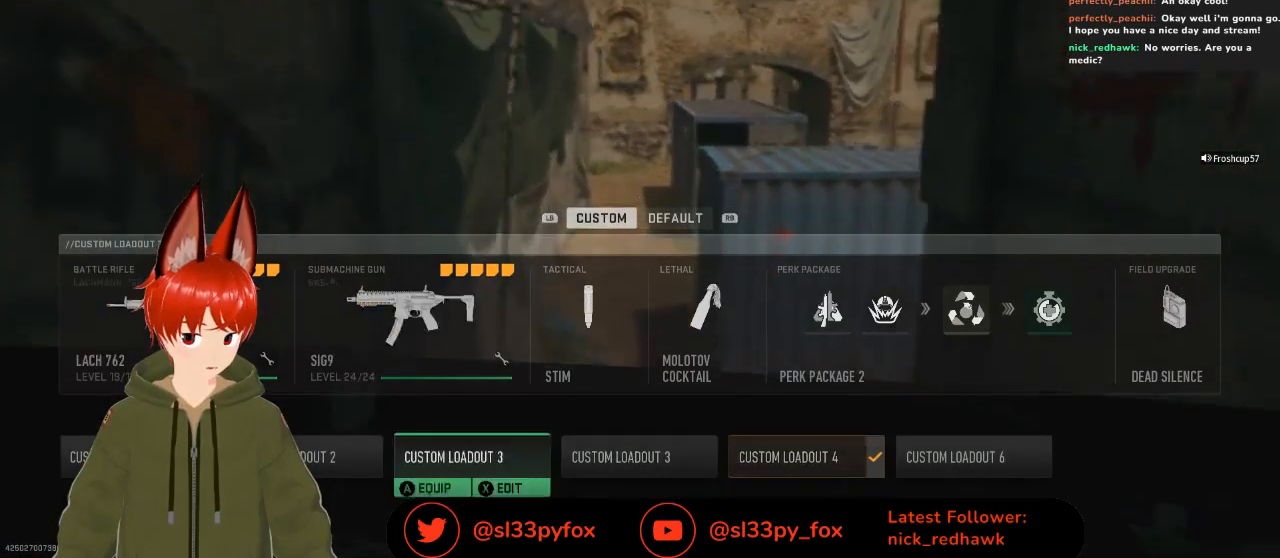
{"buttons": [], "left_stick": "center", "right_stick": "center", "events": [[467, "DPAD_RIGHT", "down"], [500, "DPAD_RIGHT", "up"]]}